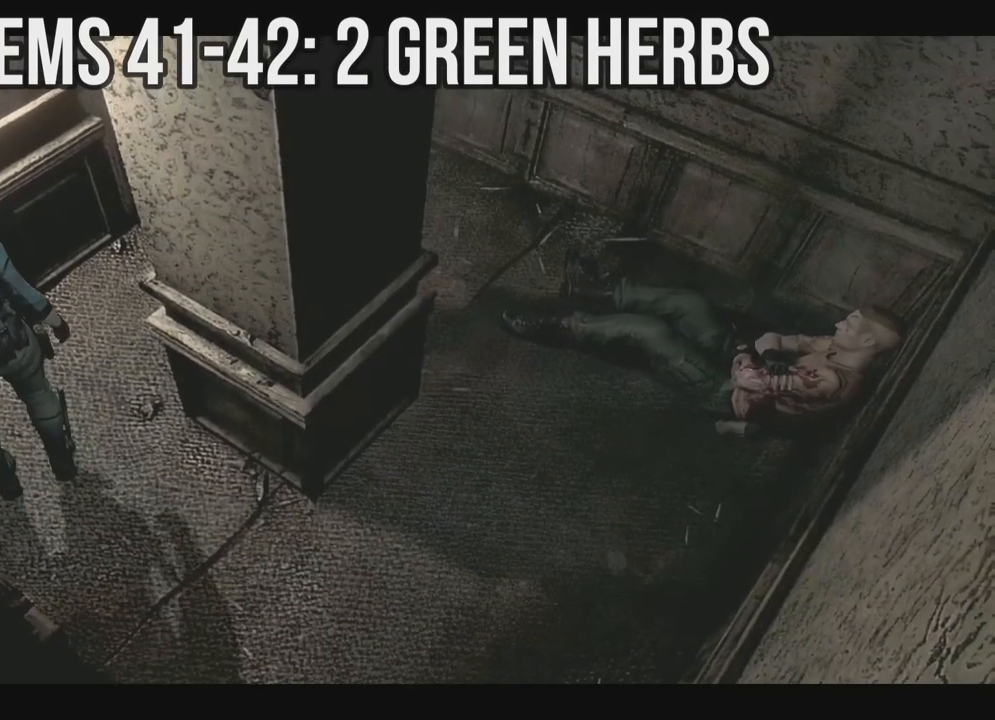
Gameplay with a controller (Xbox layout); each line is a JSON object with the inputs held at the frame after it. "events" lists button and stick changes between this image and that frame as [ms after this image, input, new state], when the widget could be followed in between. Not read: SHARE.
{"buttons": ["X", "DPAD_UP", "DPAD_RIGHT"], "left_stick": "center", "right_stick": "center", "events": [[33, "X", "down"], [67, "DPAD_UP", "down"], [150, "DPAD_RIGHT", "down"]]}
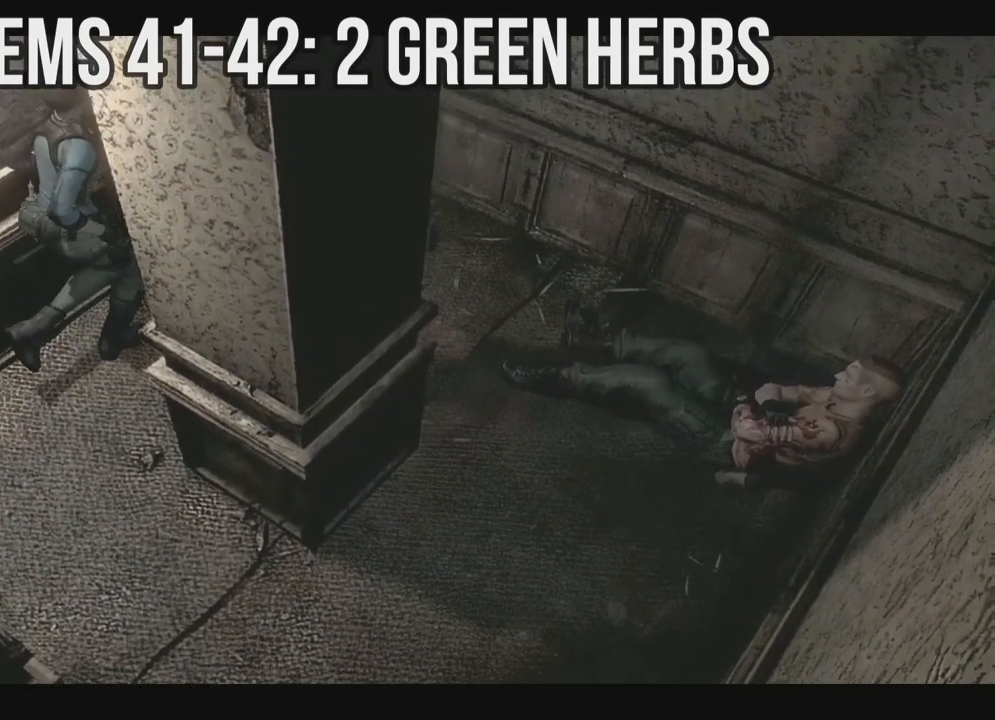
{"buttons": ["X", "DPAD_UP", "DPAD_LEFT"], "left_stick": "center", "right_stick": "center", "events": [[50, "DPAD_RIGHT", "up"], [150, "DPAD_LEFT", "down"]]}
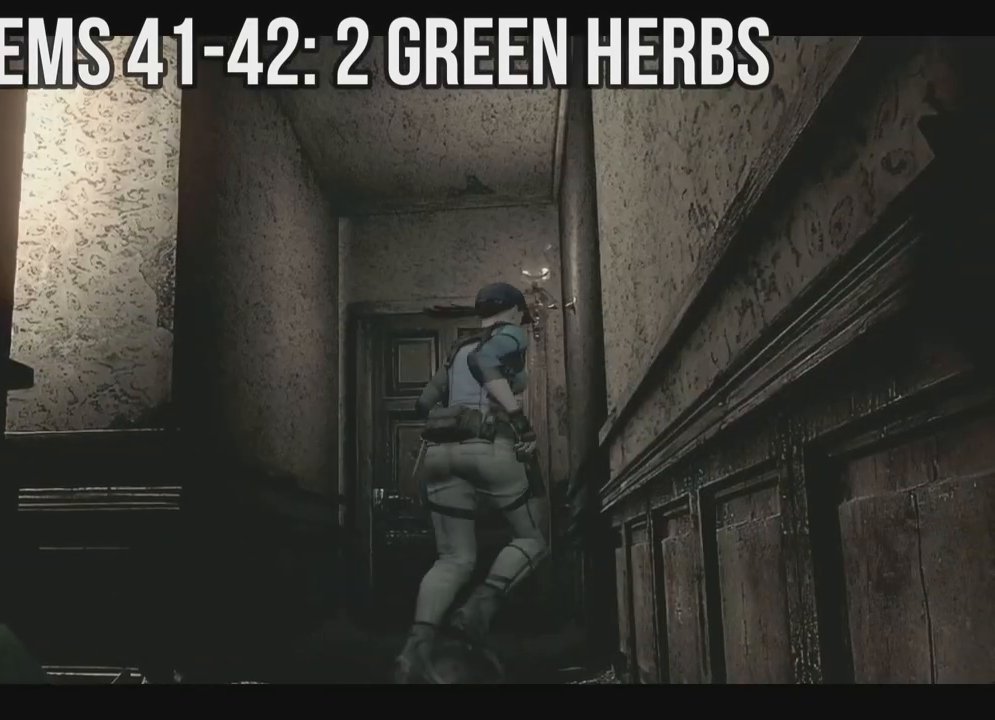
{"buttons": [], "left_stick": "center", "right_stick": "center", "events": [[133, "DPAD_LEFT", "up"], [133, "X", "up"], [217, "Y", "down"], [250, "DPAD_UP", "up"], [383, "Y", "up"]]}
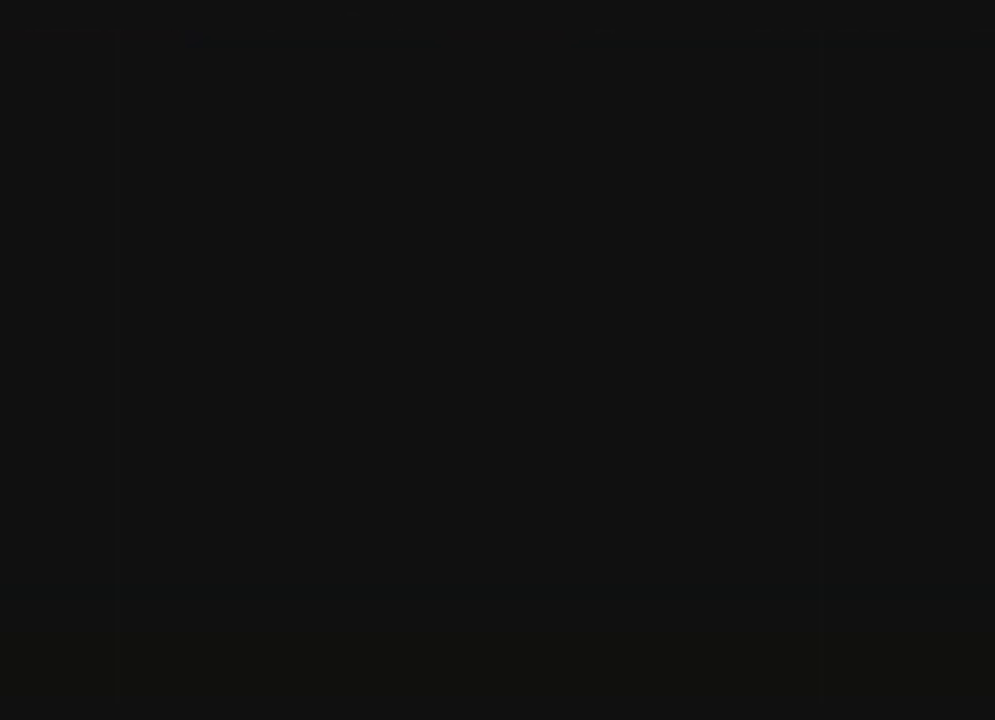
{"buttons": [], "left_stick": "center", "right_stick": "center", "events": []}
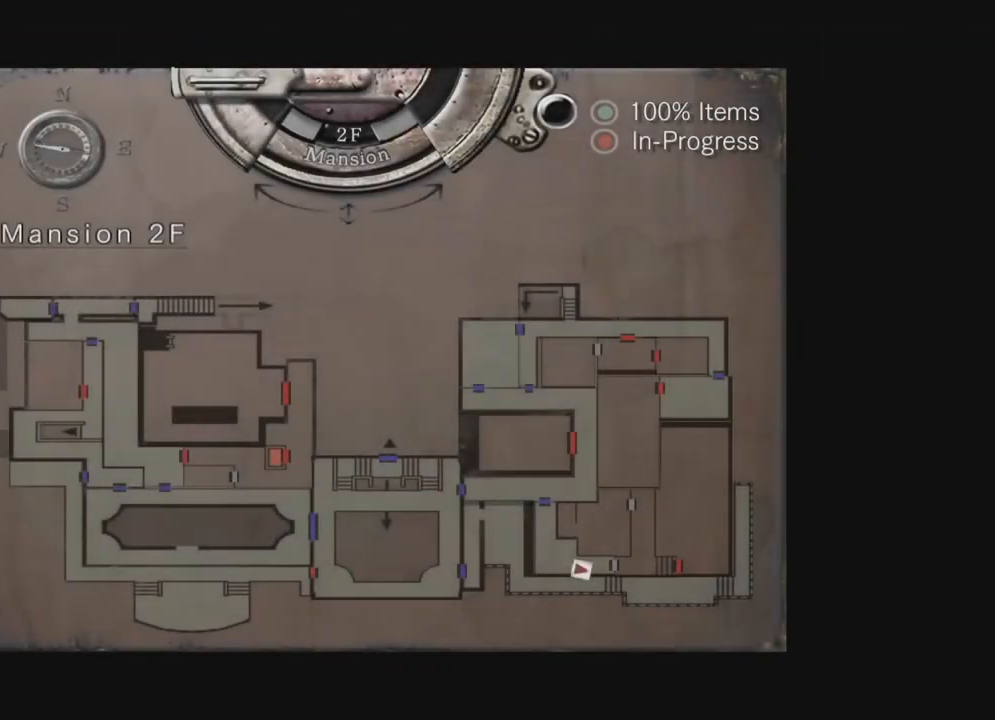
{"buttons": [], "left_stick": "center", "right_stick": "center", "events": []}
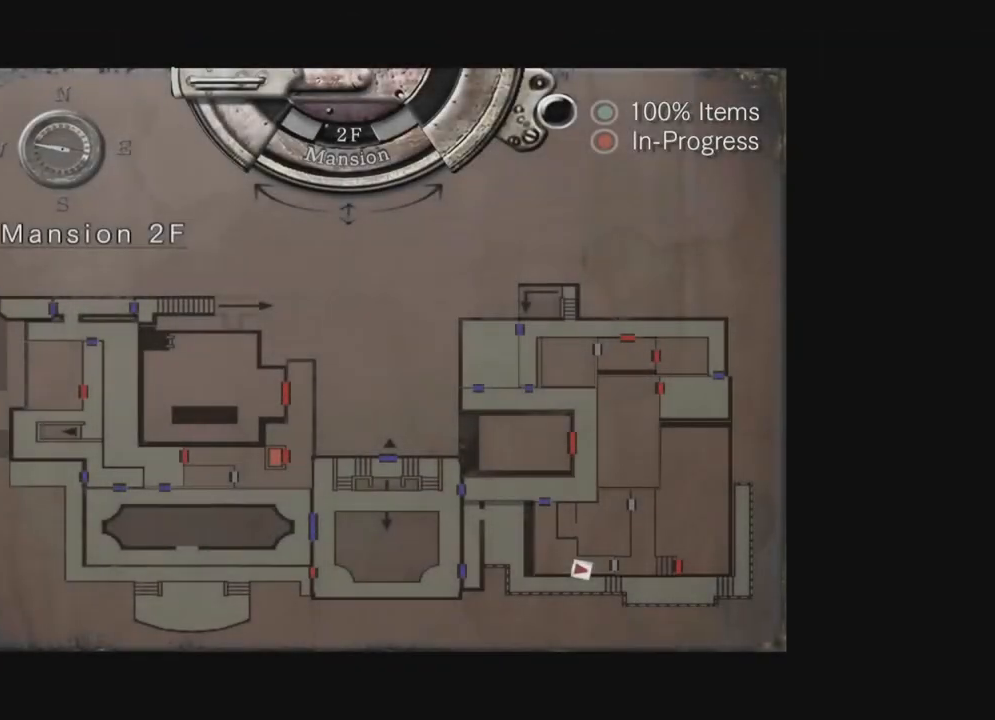
{"buttons": [], "left_stick": "center", "right_stick": "center", "events": [[383, "B", "down"], [467, "B", "up"]]}
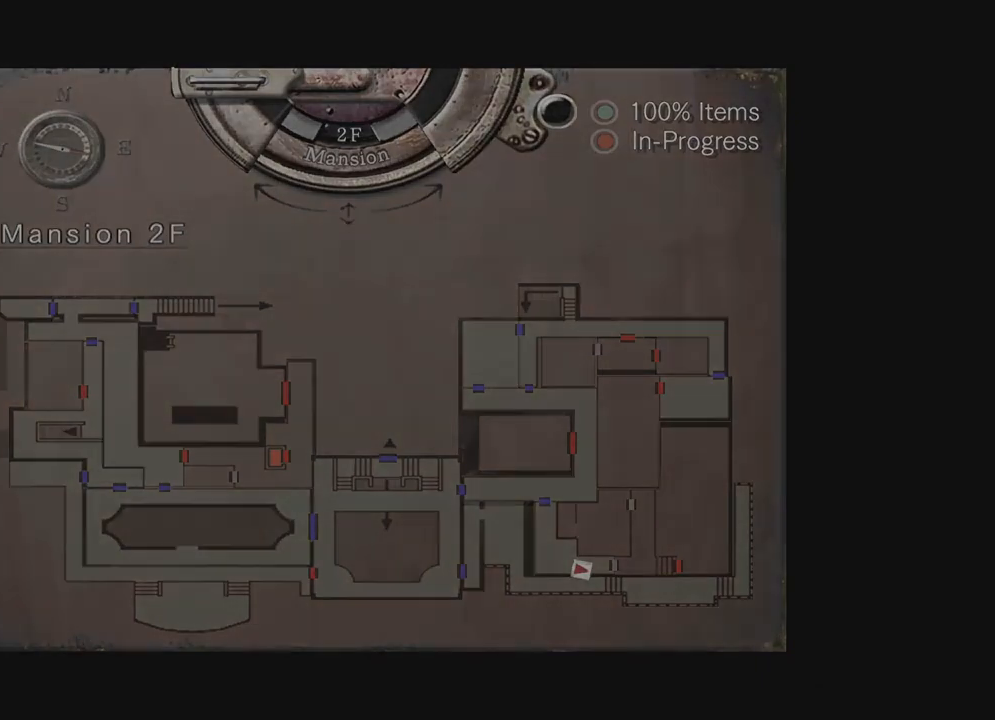
{"buttons": ["X", "DPAD_UP", "DPAD_LEFT"], "left_stick": "center", "right_stick": "center", "events": [[17, "B", "down"], [100, "B", "up"], [300, "X", "down"], [350, "DPAD_UP", "down"], [367, "DPAD_LEFT", "down"]]}
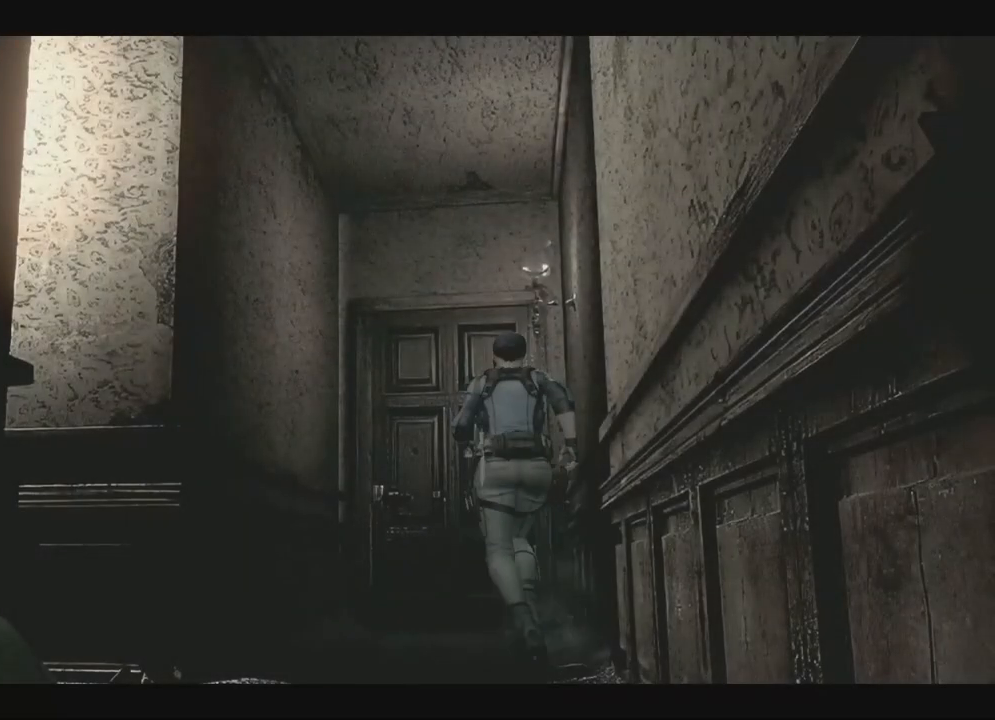
{"buttons": ["A", "X", "DPAD_UP", "DPAD_RIGHT"], "left_stick": "center", "right_stick": "center", "events": [[17, "DPAD_LEFT", "up"], [233, "A", "down"], [450, "DPAD_RIGHT", "down"]]}
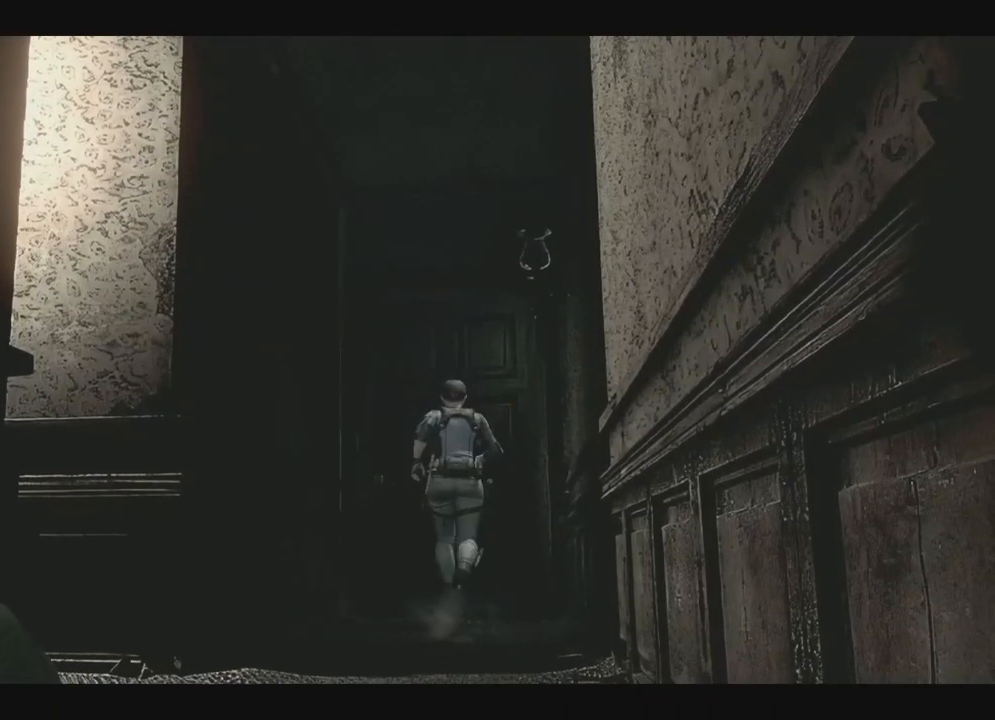
{"buttons": [], "left_stick": "center", "right_stick": "center", "events": [[67, "DPAD_RIGHT", "up"], [367, "DPAD_UP", "up"], [450, "A", "up"], [483, "X", "up"]]}
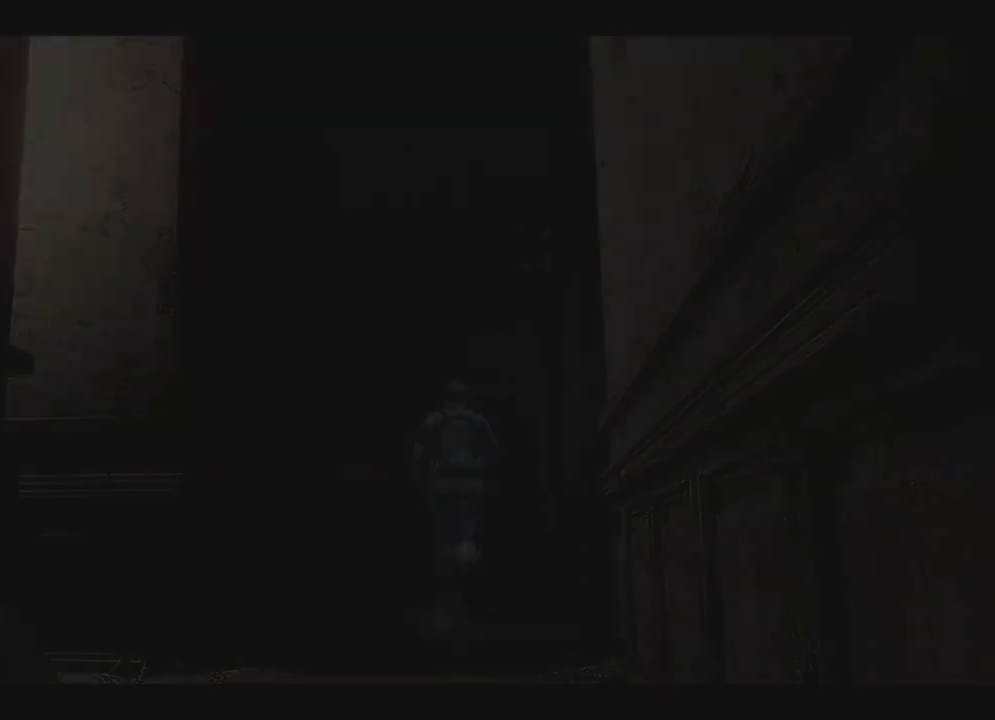
{"buttons": [], "left_stick": "center", "right_stick": "center", "events": []}
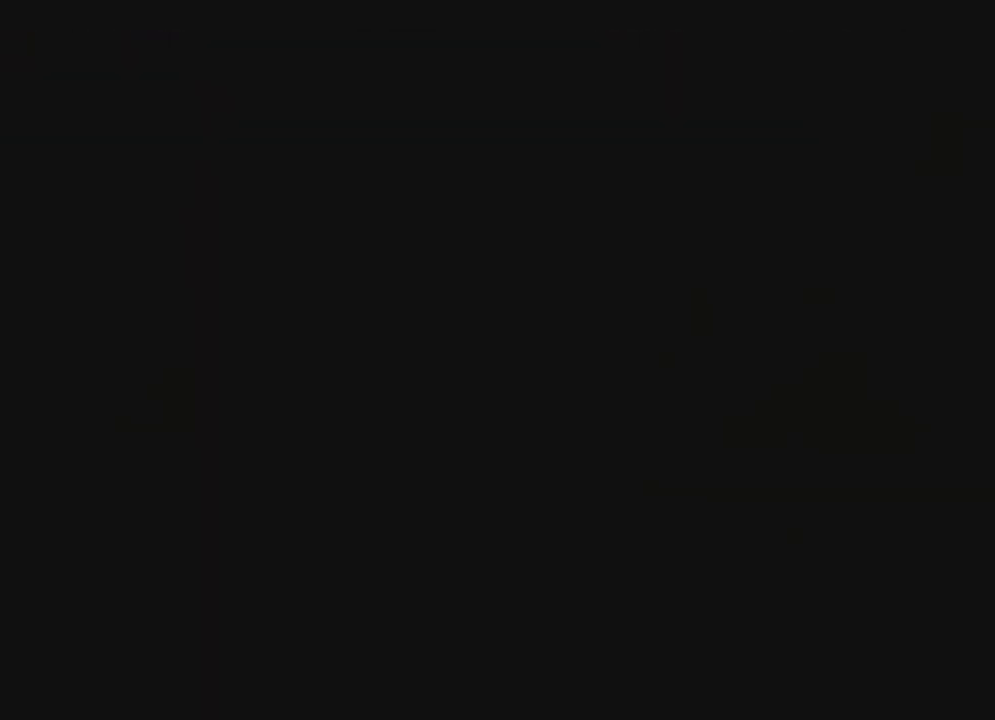
{"buttons": ["X"], "left_stick": "center", "right_stick": "center", "events": [[433, "X", "down"]]}
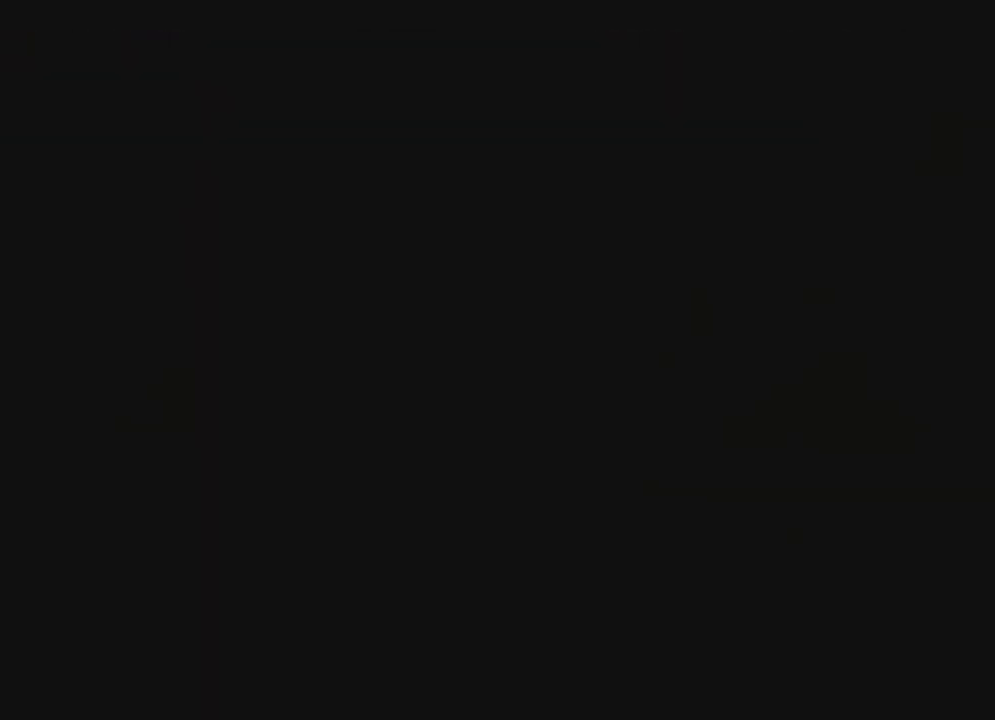
{"buttons": ["X"], "left_stick": "center", "right_stick": "center", "events": []}
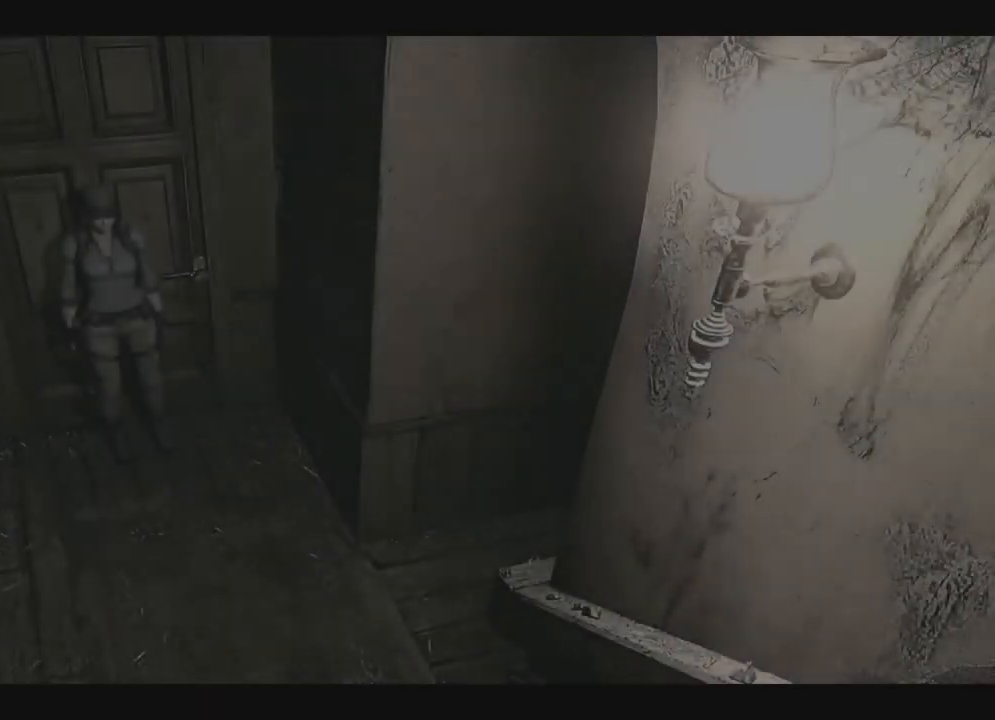
{"buttons": ["X", "DPAD_UP"], "left_stick": "center", "right_stick": "center"}
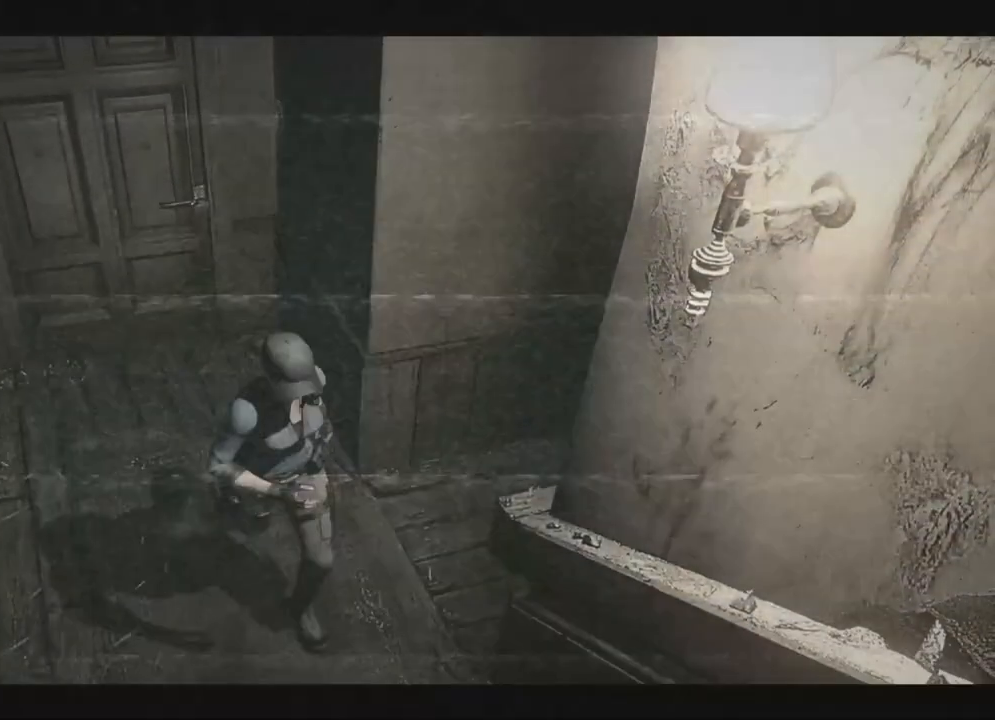
{"buttons": ["X", "DPAD_UP"], "left_stick": "center", "right_stick": "center"}
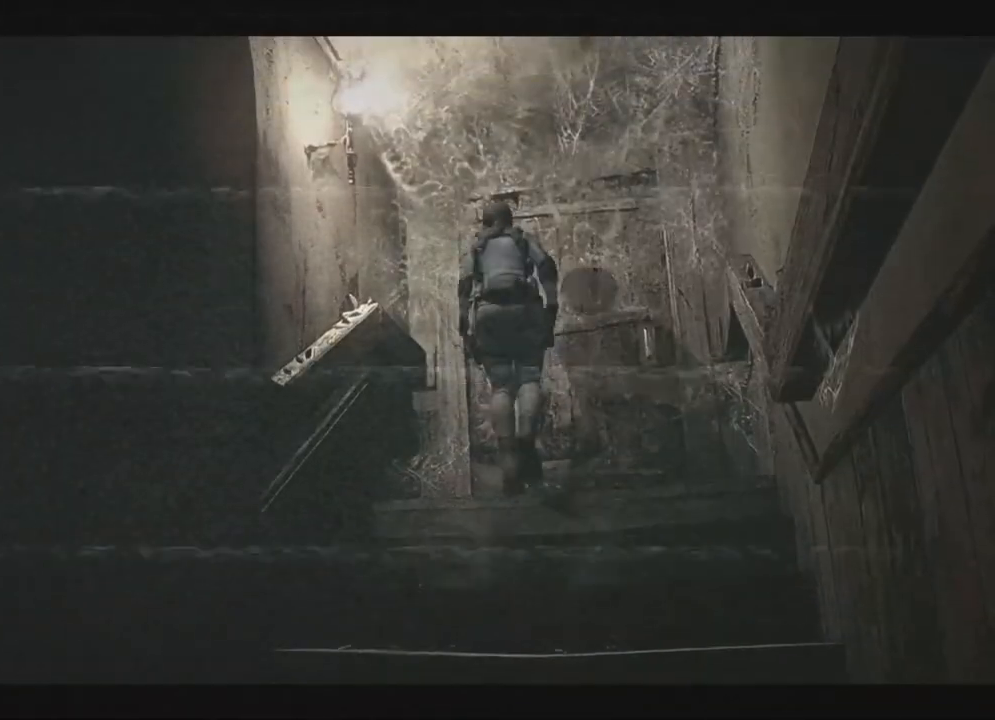
{"buttons": [], "left_stick": "center", "right_stick": "center", "events": [[100, "DPAD_UP", "up"], [117, "X", "up"], [150, "right_stick", "down"], [233, "right_stick", "center"]]}
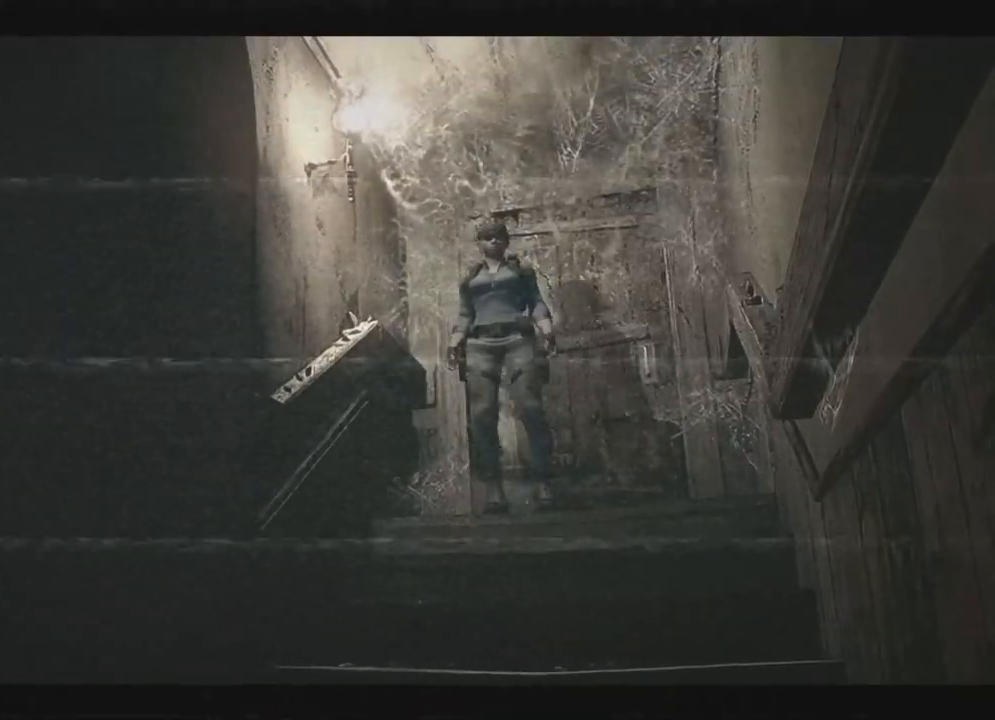
{"buttons": [], "left_stick": "center", "right_stick": "center", "events": [[167, "DPAD_DOWN", "down"], [233, "DPAD_DOWN", "up"], [267, "DPAD_DOWN", "down"], [300, "DPAD_DOWN", "up"], [333, "DPAD_DOWN", "down"], [383, "DPAD_DOWN", "up"], [417, "DPAD_DOWN", "down"], [450, "DPAD_DOWN", "up"]]}
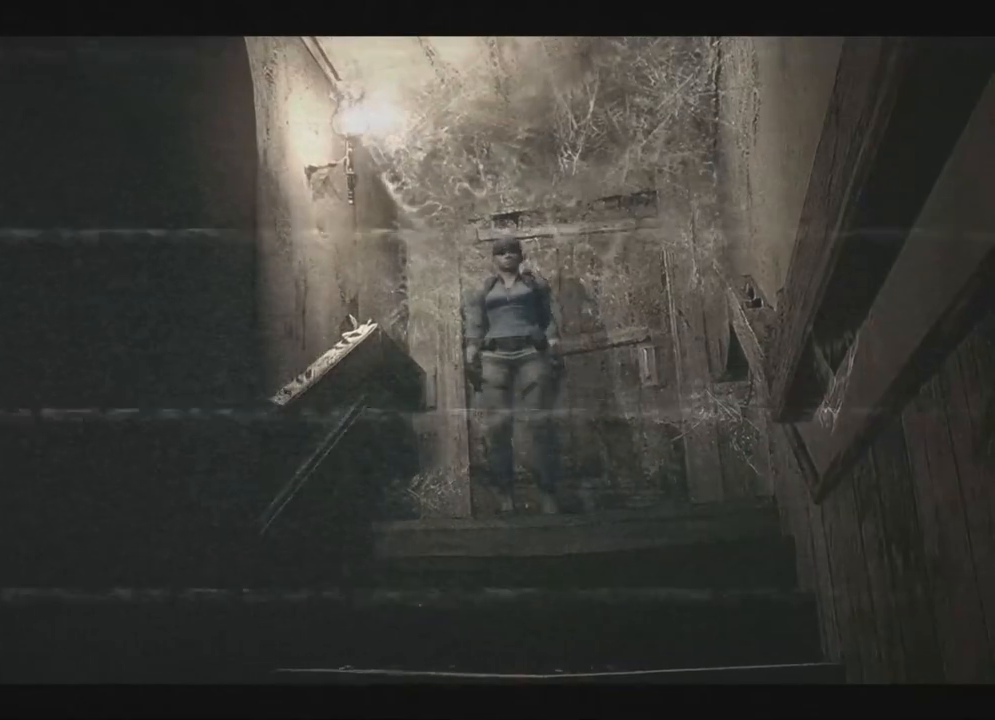
{"buttons": [], "left_stick": "center", "right_stick": "center", "events": []}
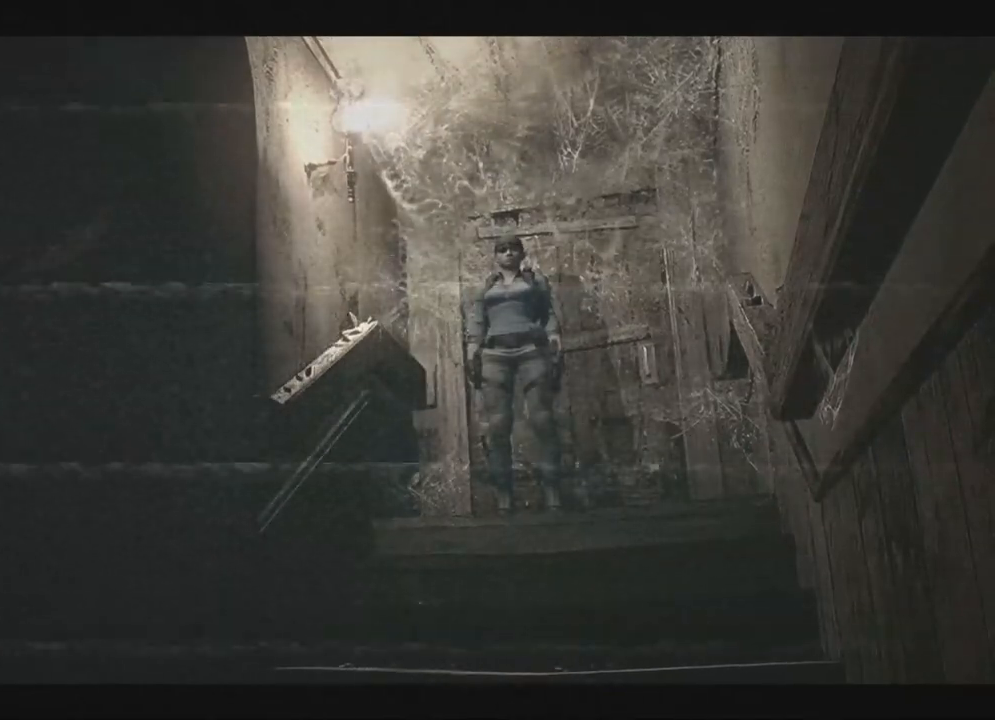
{"buttons": [], "left_stick": "center", "right_stick": "center", "events": []}
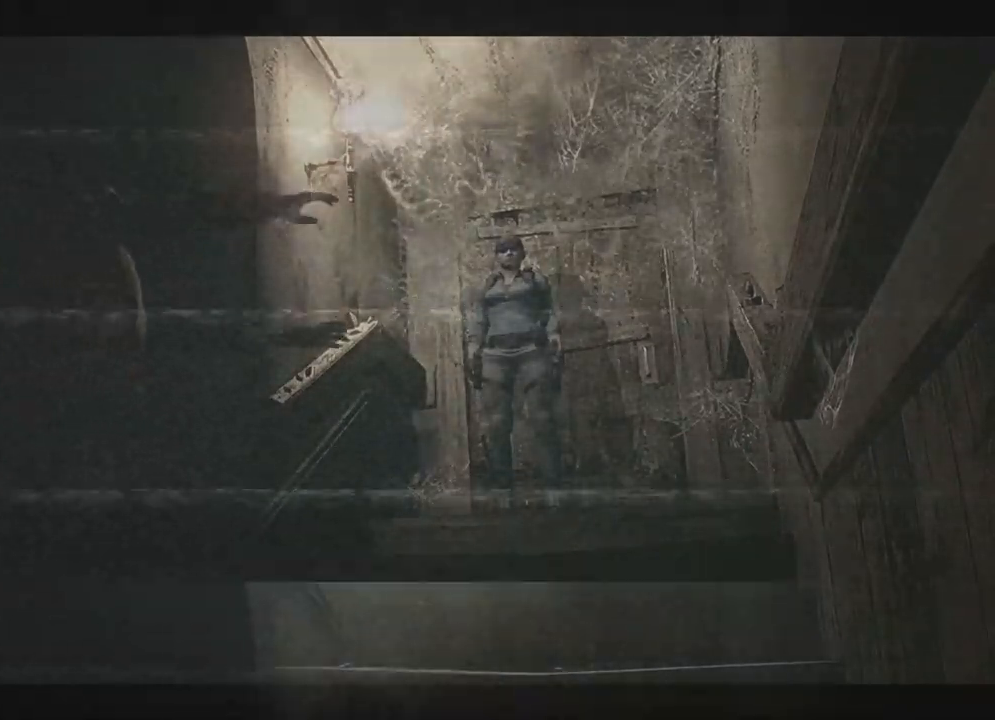
{"buttons": [], "left_stick": "center", "right_stick": "center", "events": []}
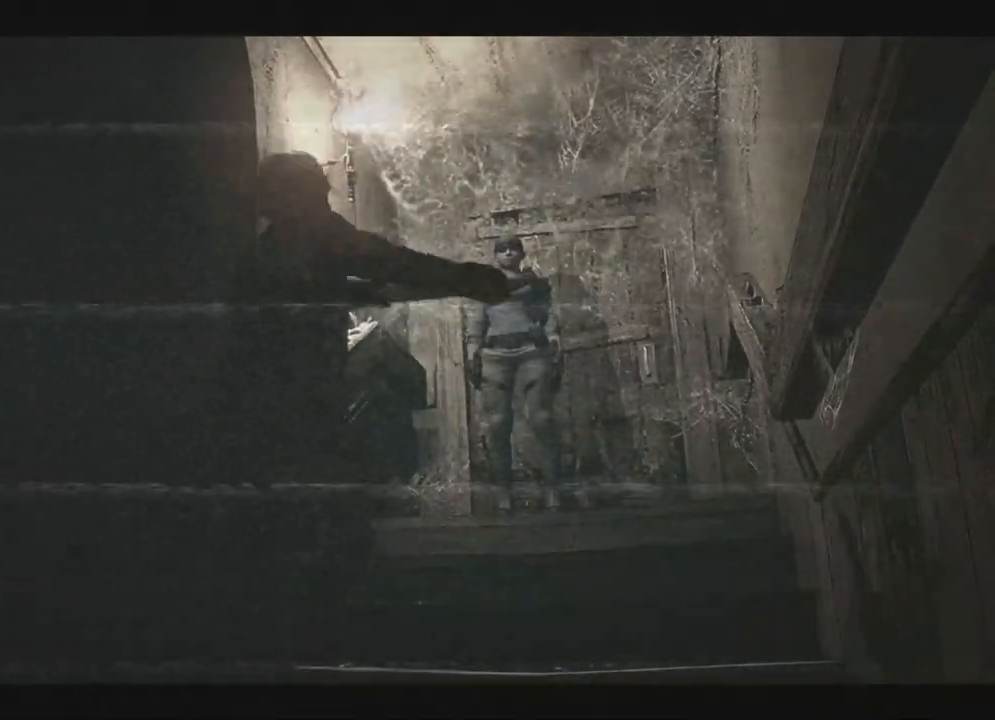
{"buttons": [], "left_stick": "center", "right_stick": "center", "events": []}
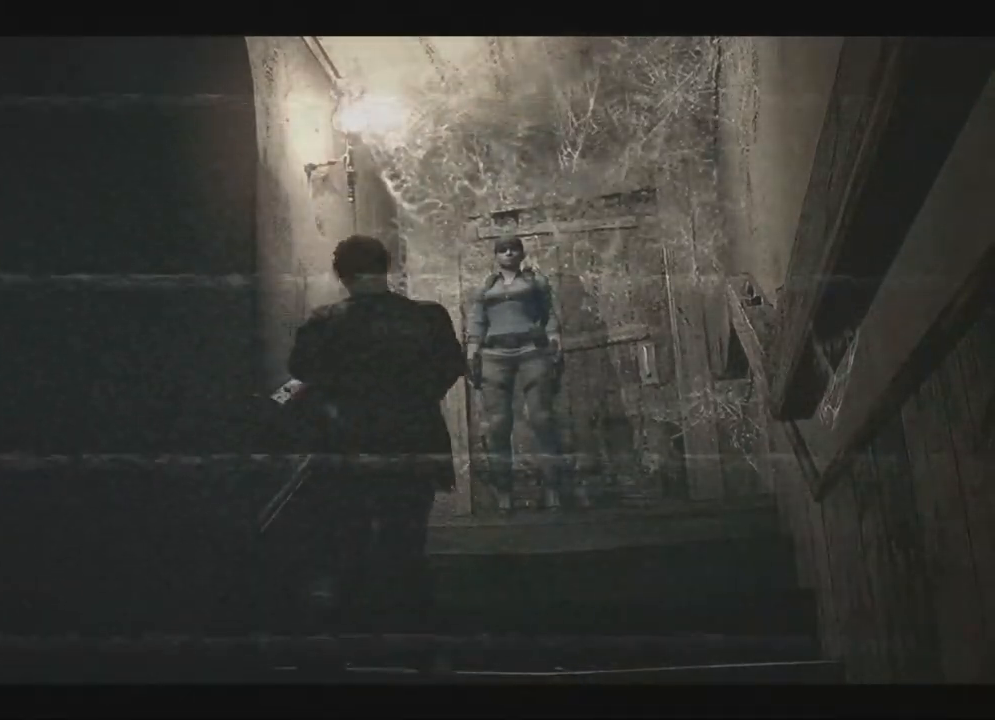
{"buttons": ["X", "DPAD_UP"], "left_stick": "center", "right_stick": "center", "events": [[167, "DPAD_LEFT", "down"], [167, "DPAD_UP", "down"], [217, "X", "down"], [267, "X", "up"], [283, "X", "down"], [300, "DPAD_LEFT", "up"], [333, "X", "up"], [350, "DPAD_RIGHT", "down"], [367, "X", "down"], [400, "X", "up"], [433, "X", "down"], [450, "X", "up"], [467, "DPAD_RIGHT", "up"], [500, "X", "down"]]}
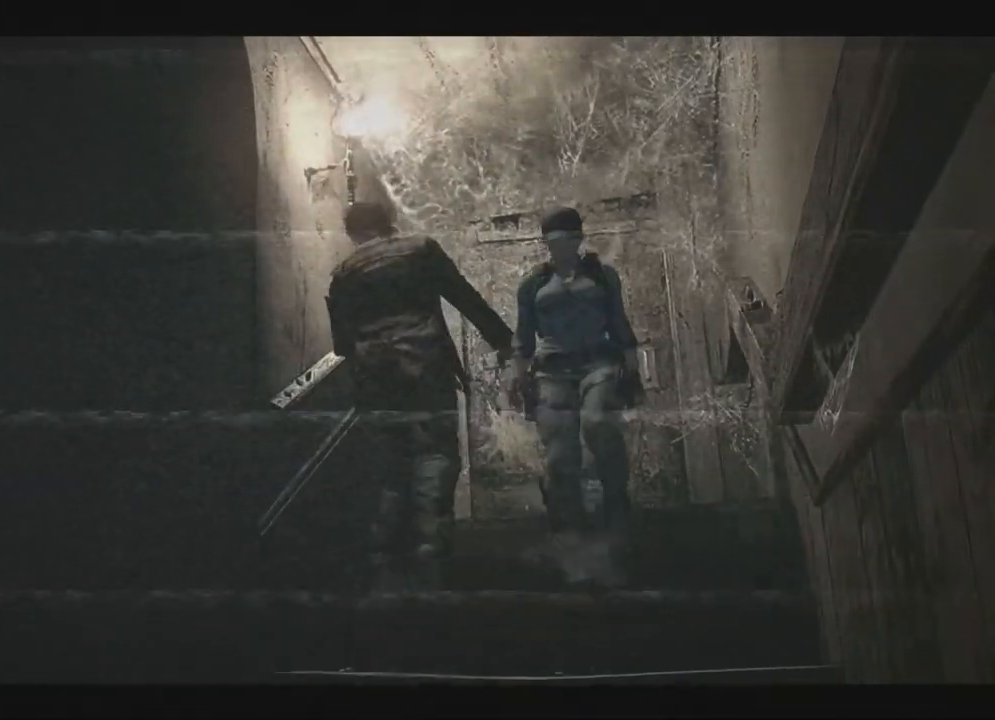
{"buttons": ["X", "DPAD_UP"], "left_stick": "center", "right_stick": "center"}
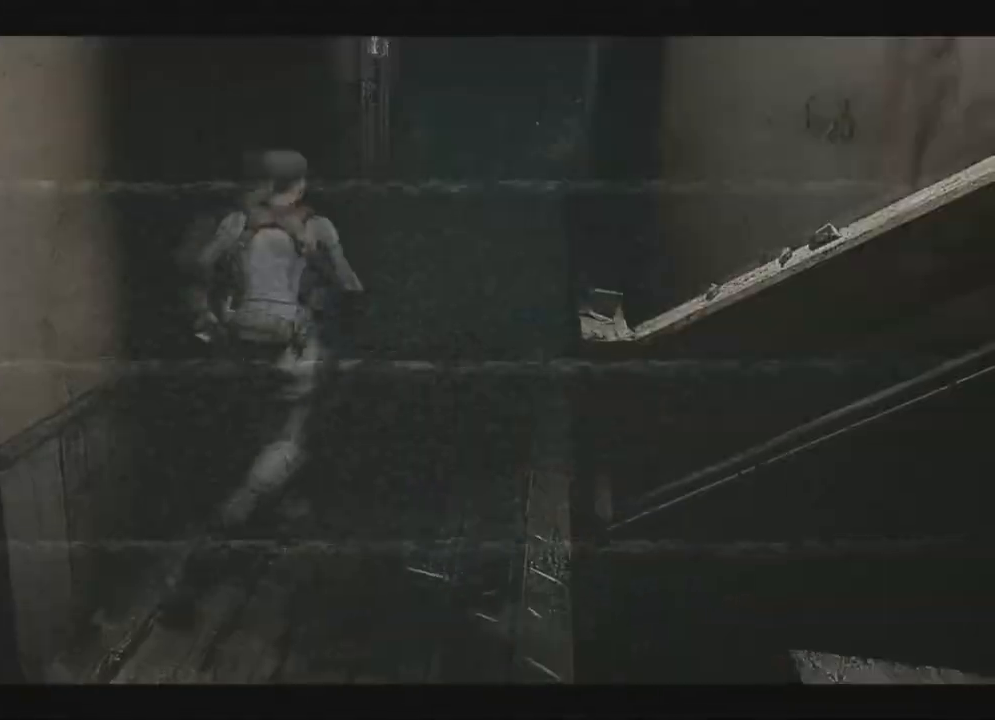
{"buttons": ["X", "DPAD_UP"], "left_stick": "center", "right_stick": "center", "events": []}
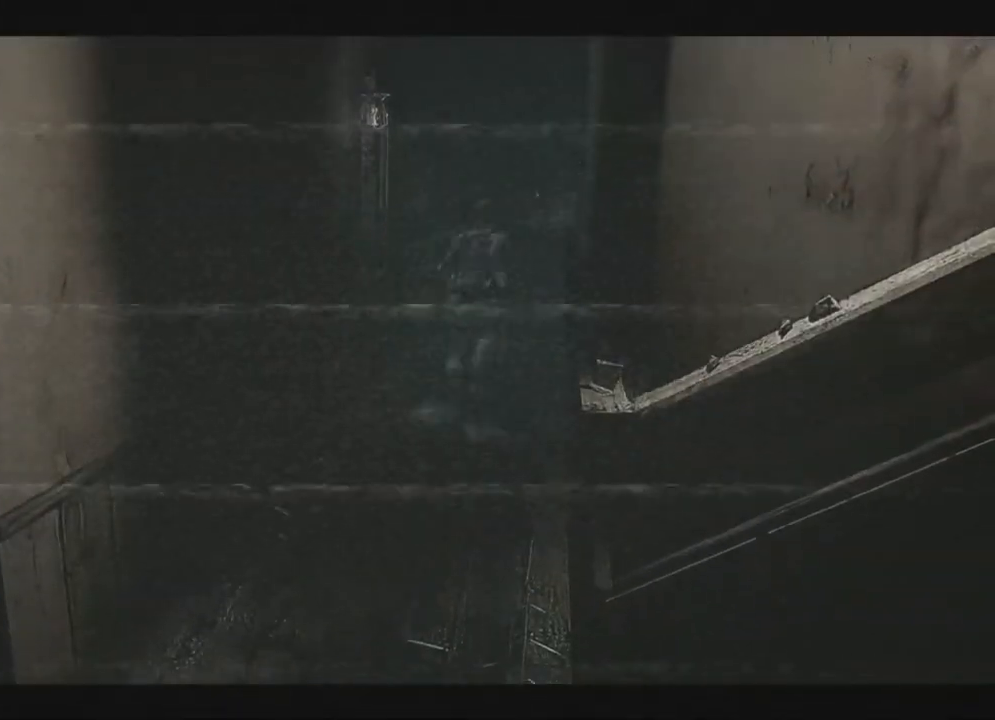
{"buttons": ["A", "X", "DPAD_UP", "DPAD_LEFT"], "left_stick": "center", "right_stick": "center", "events": [[233, "DPAD_LEFT", "down"], [433, "A", "down"]]}
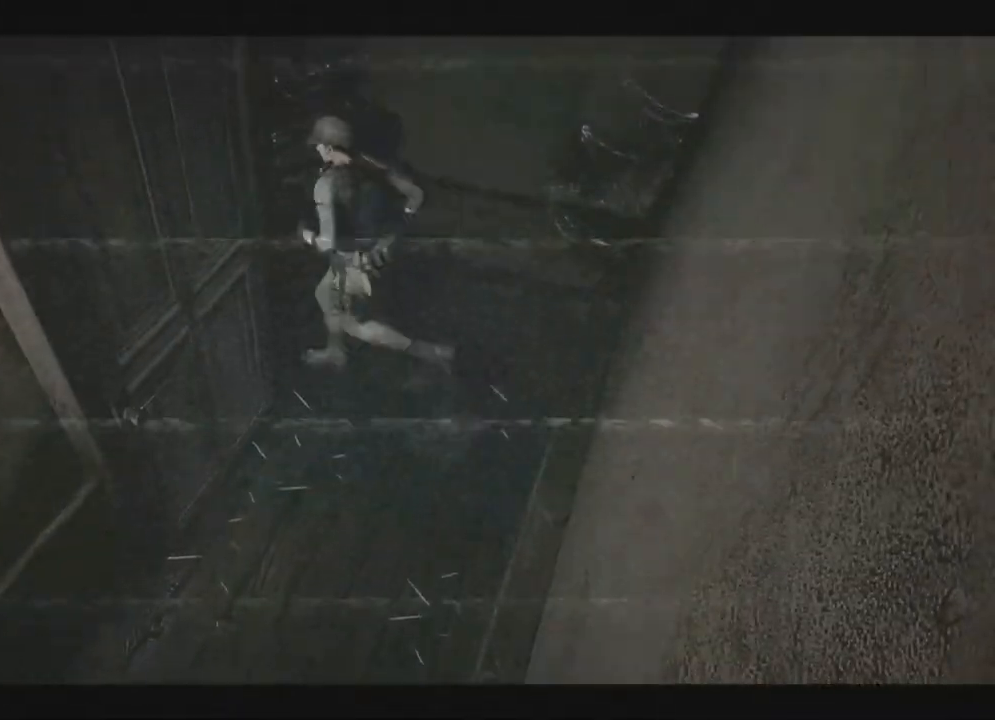
{"buttons": [], "left_stick": "center", "right_stick": "center"}
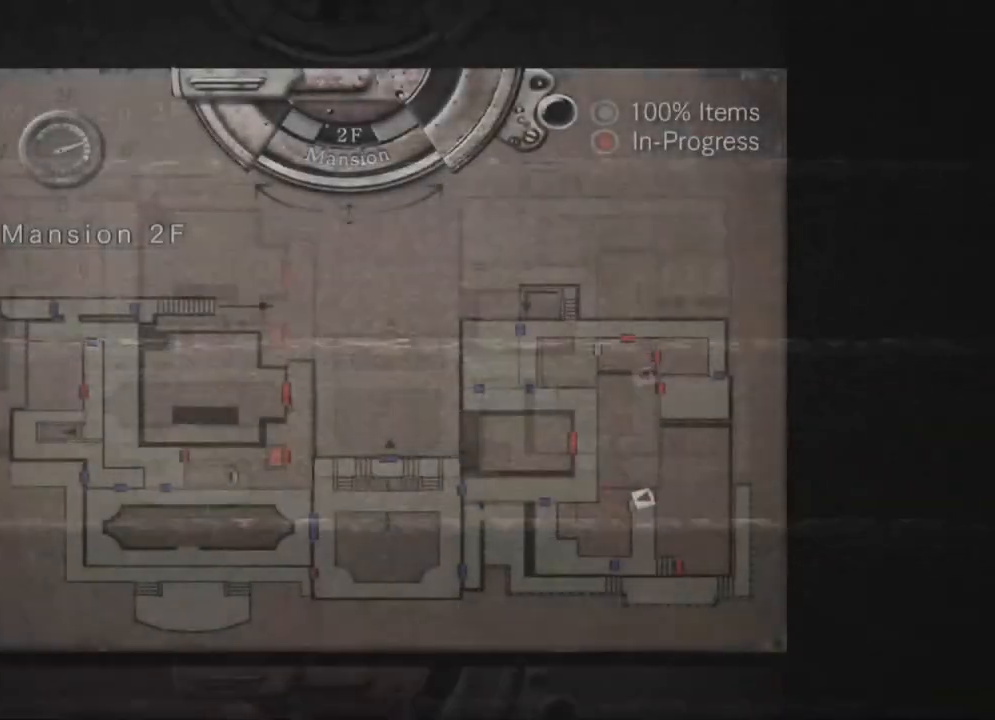
{"buttons": [], "left_stick": "center", "right_stick": "center", "events": [[400, "B", "down"], [433, "B", "up"], [467, "B", "down"], [500, "B", "up"]]}
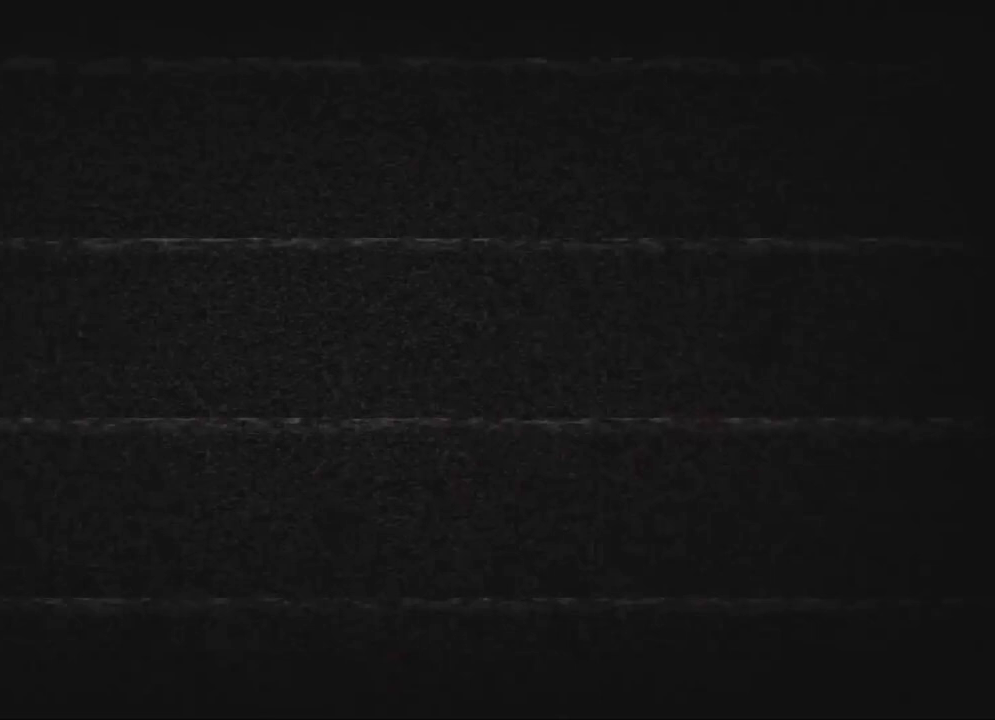
{"buttons": ["A", "DPAD_UP"], "left_stick": "center", "right_stick": "center", "events": [[17, "DPAD_UP", "down"], [50, "A", "down"], [333, "DPAD_LEFT", "down"], [417, "DPAD_LEFT", "up"]]}
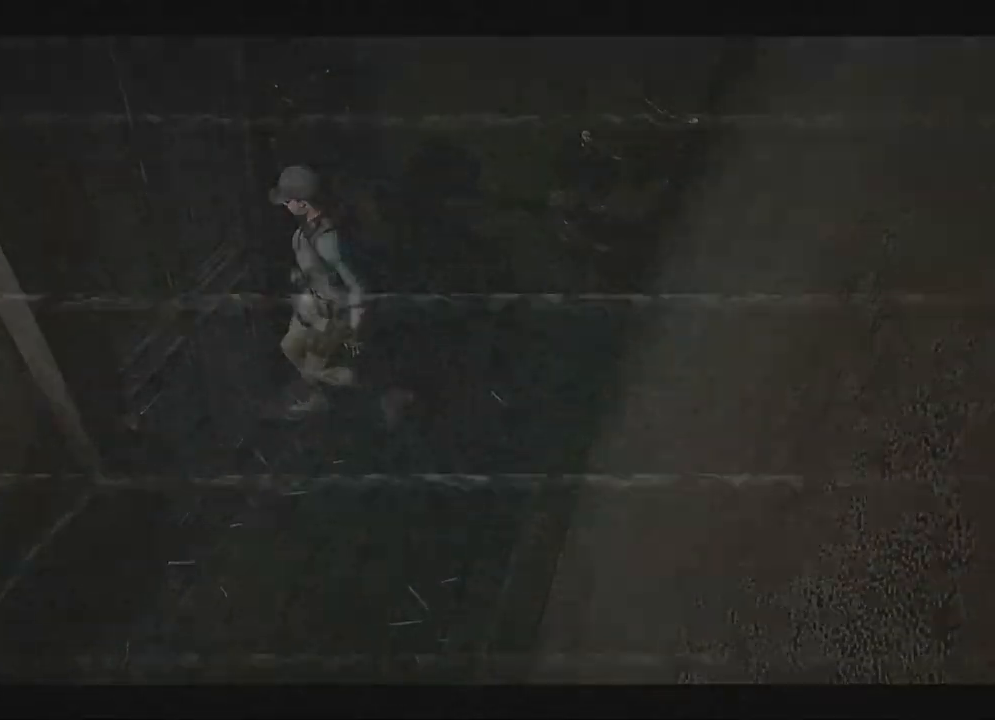
{"buttons": ["X"], "left_stick": "center", "right_stick": "center", "events": [[50, "DPAD_UP", "up"], [117, "A", "up"], [117, "X", "down"]]}
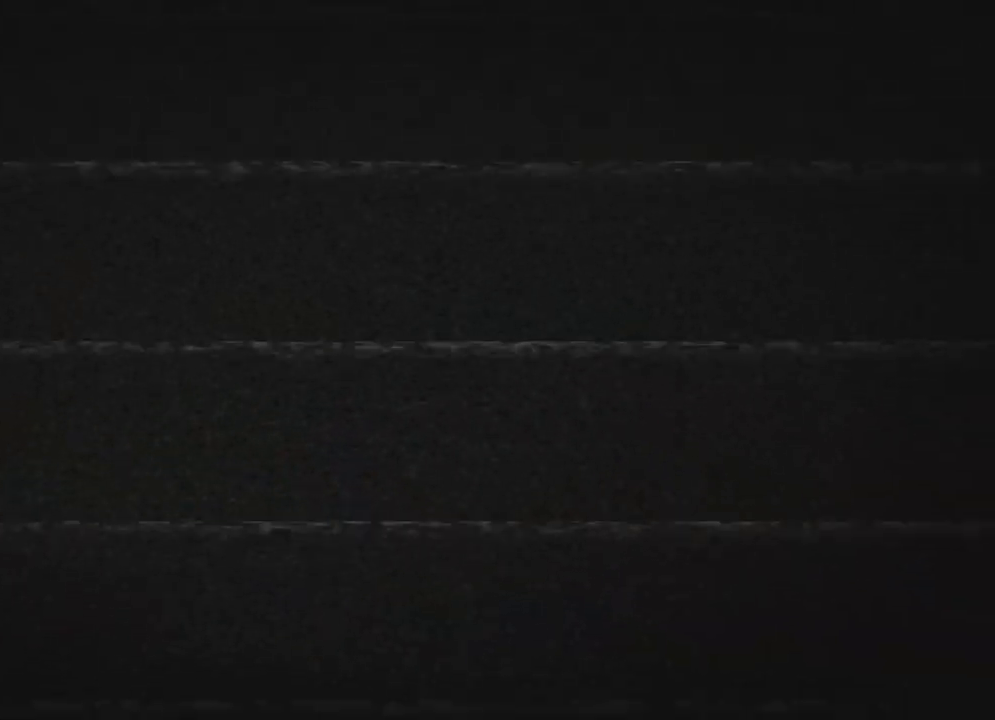
{"buttons": ["X"], "left_stick": "center", "right_stick": "center", "events": []}
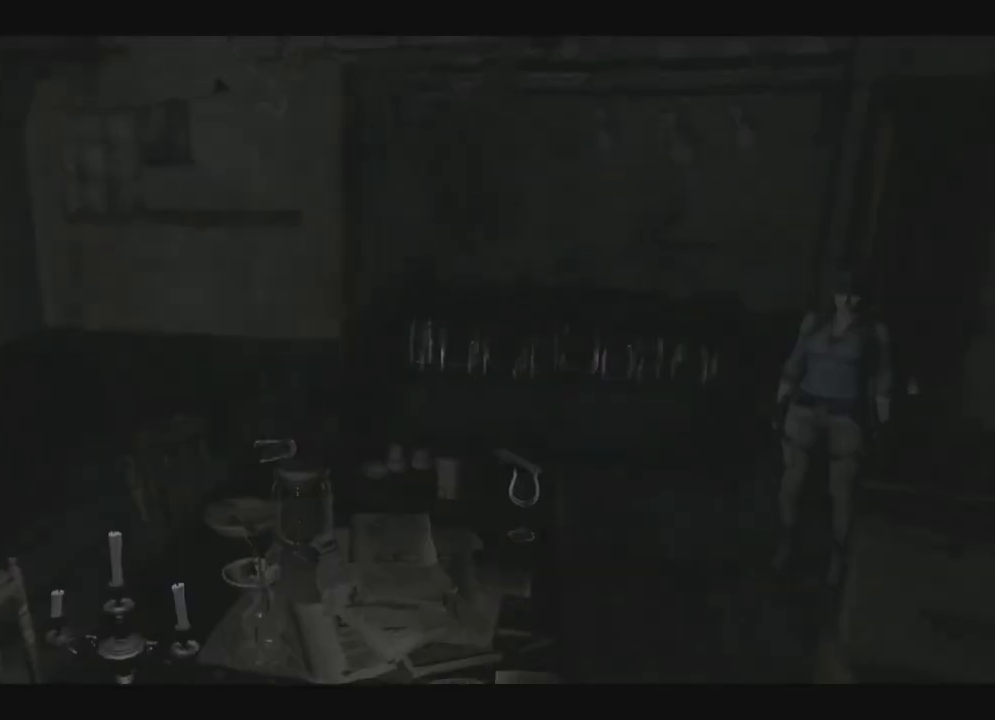
{"buttons": ["X", "DPAD_UP", "DPAD_RIGHT"], "left_stick": "center", "right_stick": "center", "events": [[300, "DPAD_UP", "down"], [367, "DPAD_RIGHT", "down"]]}